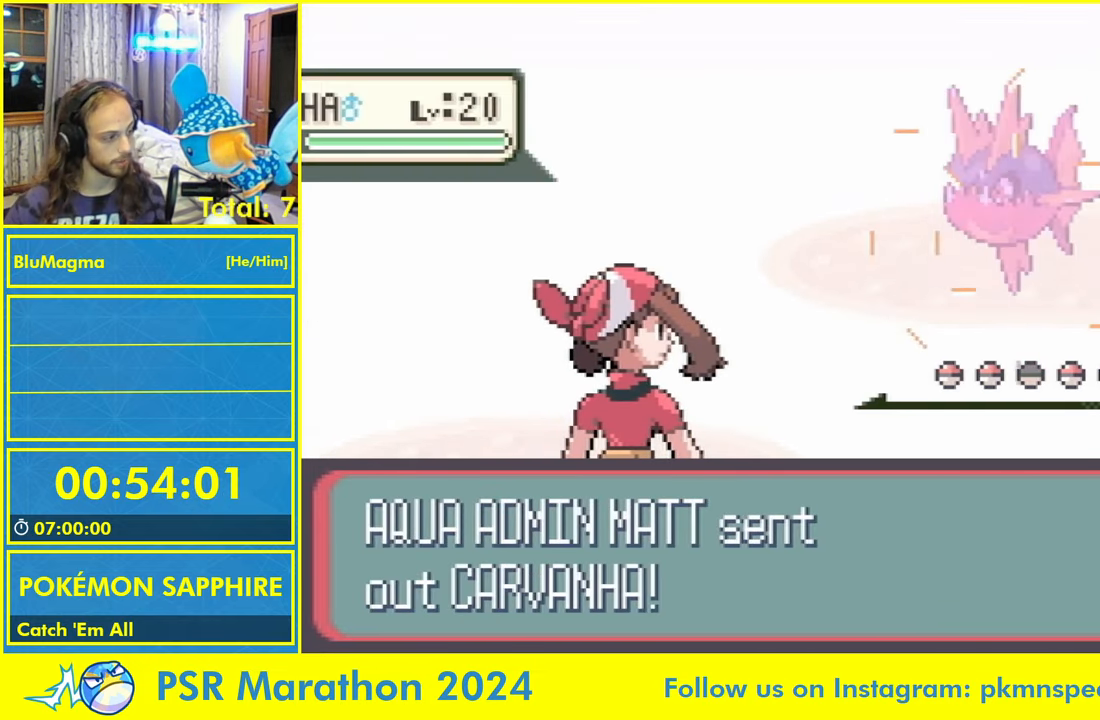
Gameplay with a controller (Nintendo layout); each line is a JSON object with the inputs held at the frame after it. "events" lists button and stick changes between this image and that frame as [ms after this image, input, new state], when the widget could be followed in between. Not read: L2 L3 R3 X Y.
{"buttons": ["A", "L1"], "events": [[117, "A", "down"], [117, "L1", "down"], [183, "L1", "up"], [217, "A", "up"], [267, "L1", "down"], [333, "A", "down"], [367, "L1", "up"], [400, "A", "up"], [467, "L1", "down"], [483, "A", "down"]]}
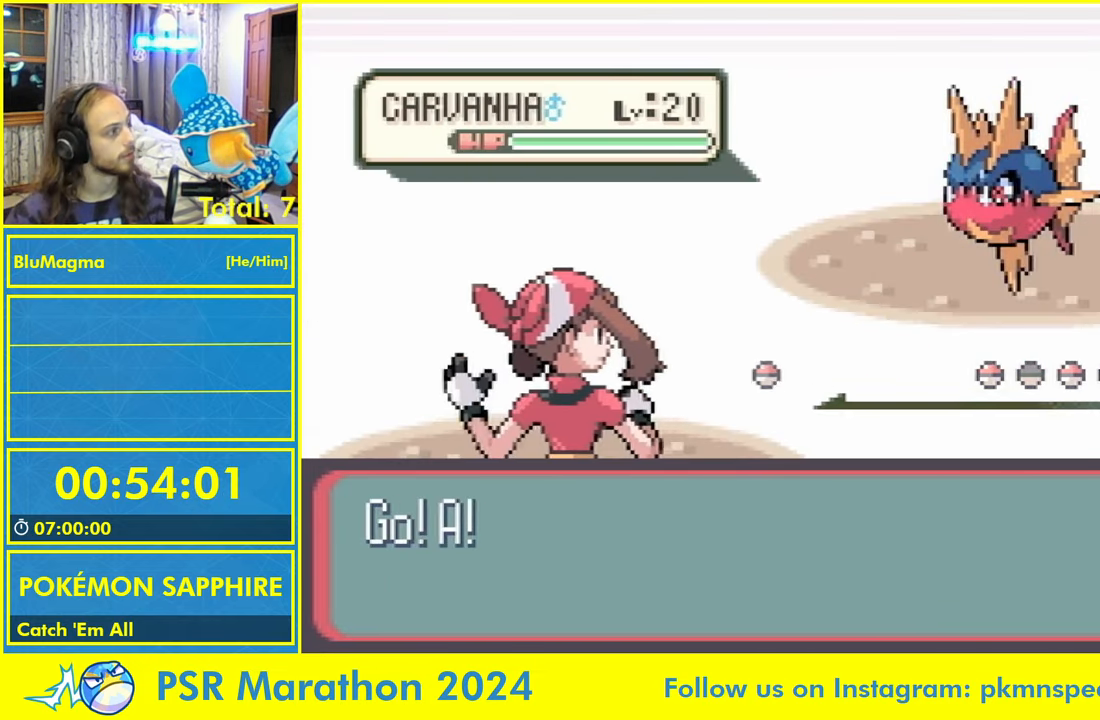
{"buttons": [], "events": [[83, "A", "up"], [100, "L1", "up"]]}
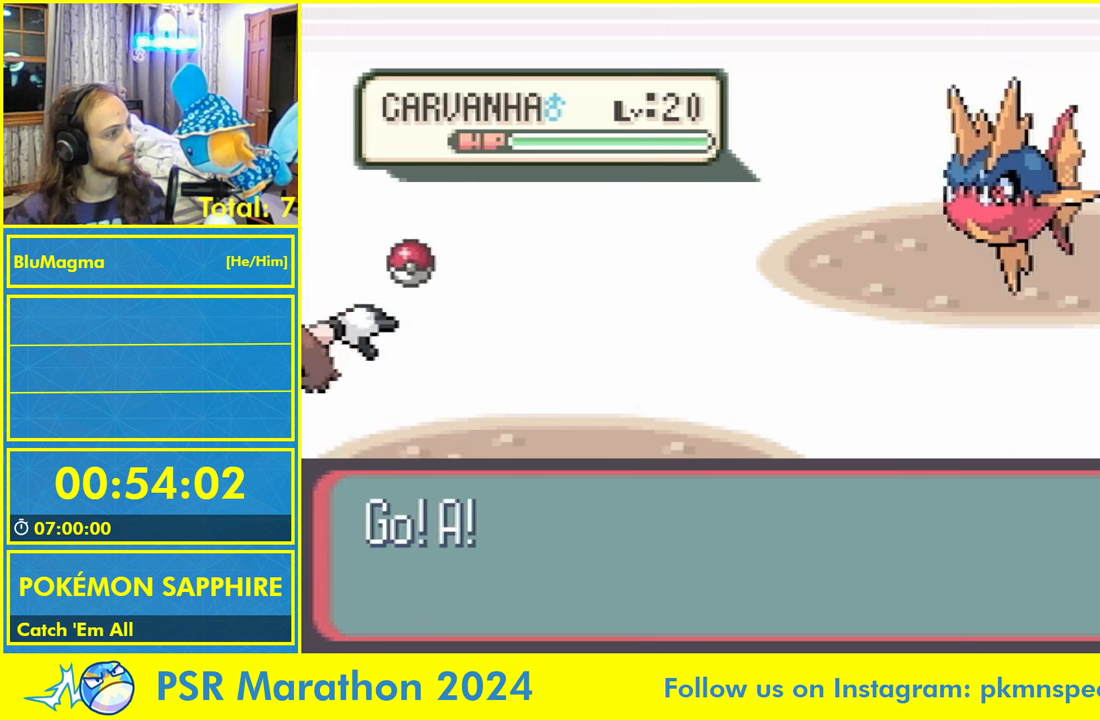
{"buttons": [], "events": []}
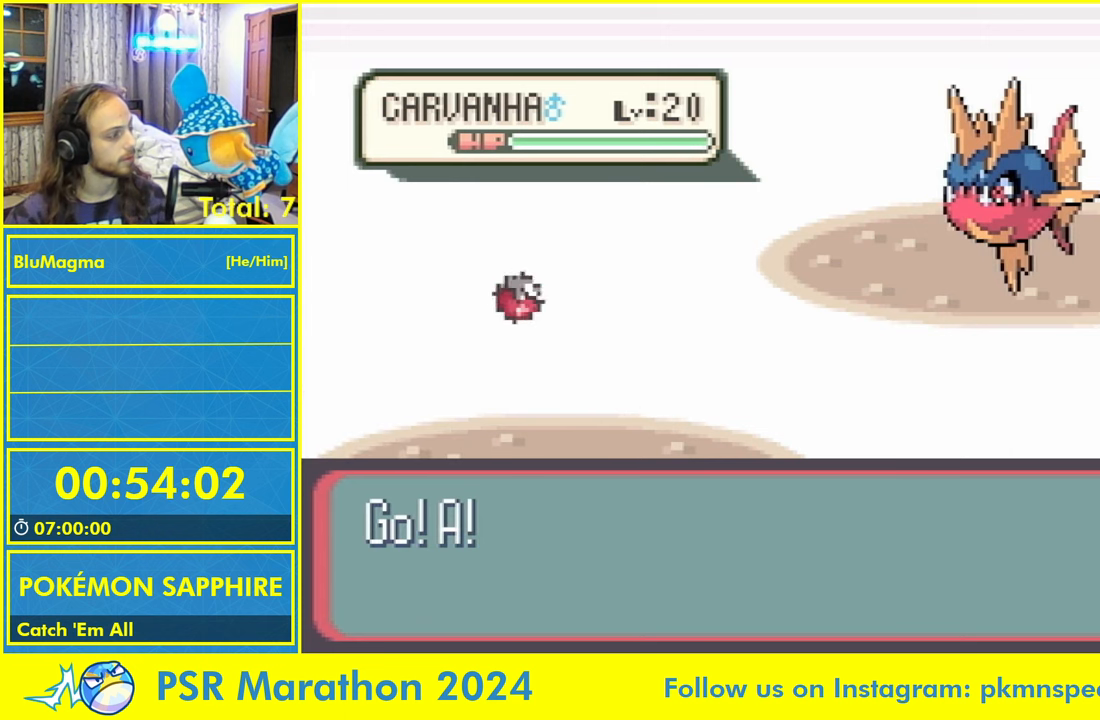
{"buttons": [], "events": []}
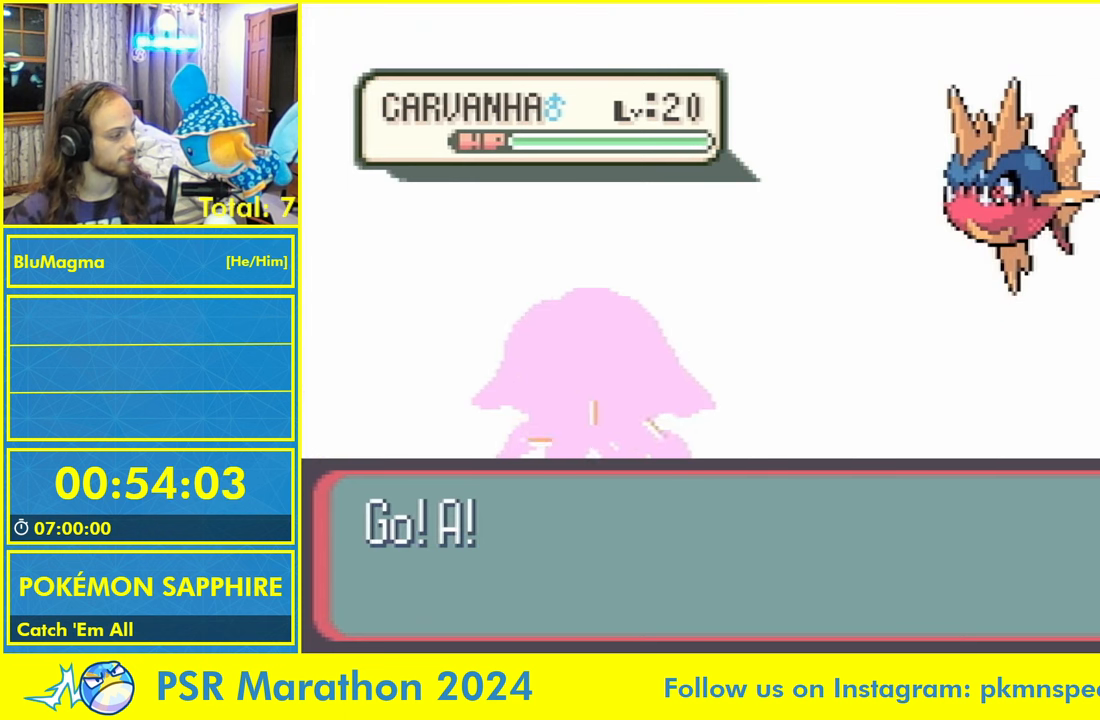
{"buttons": [], "events": []}
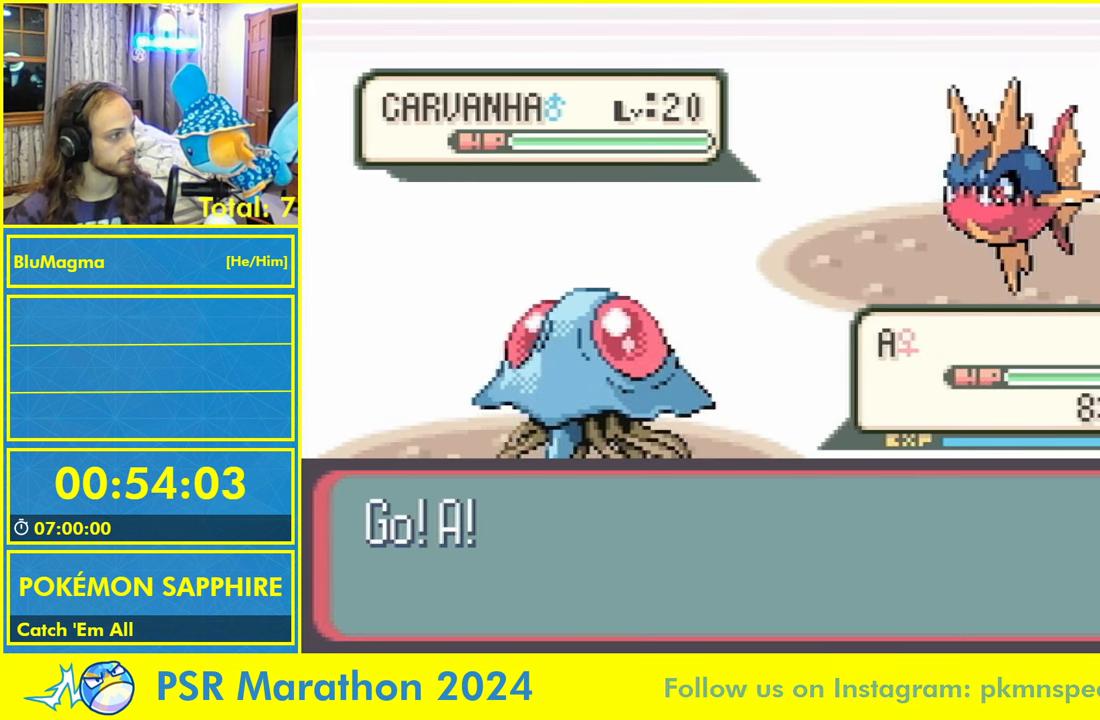
{"buttons": [], "events": []}
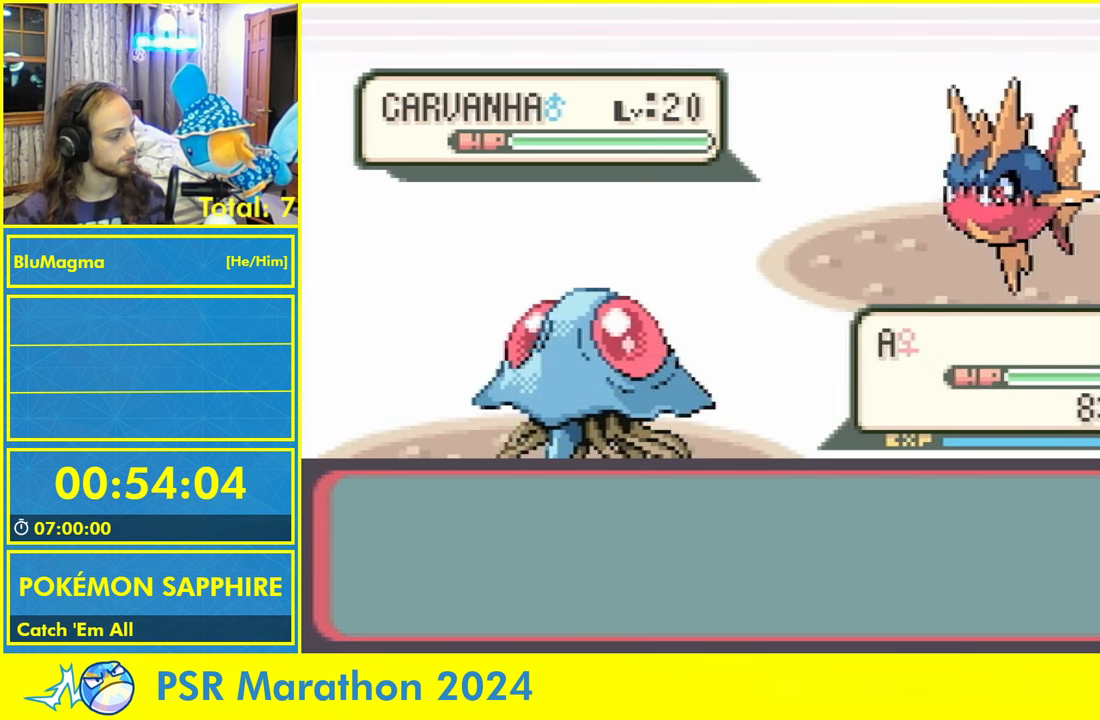
{"buttons": [], "events": [[217, "A", "down"], [284, "A", "up"], [334, "A", "down"], [417, "A", "up"]]}
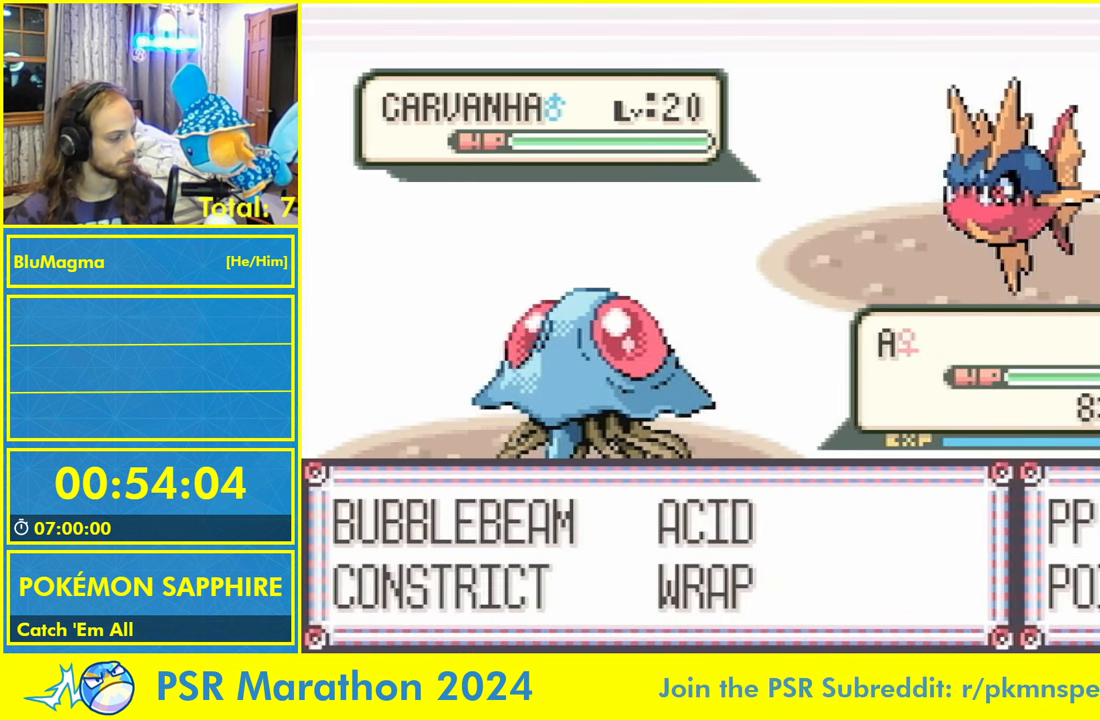
{"buttons": ["L1"], "events": [[267, "L1", "down"], [284, "A", "down"], [384, "L1", "up"], [417, "A", "up"], [484, "L1", "down"]]}
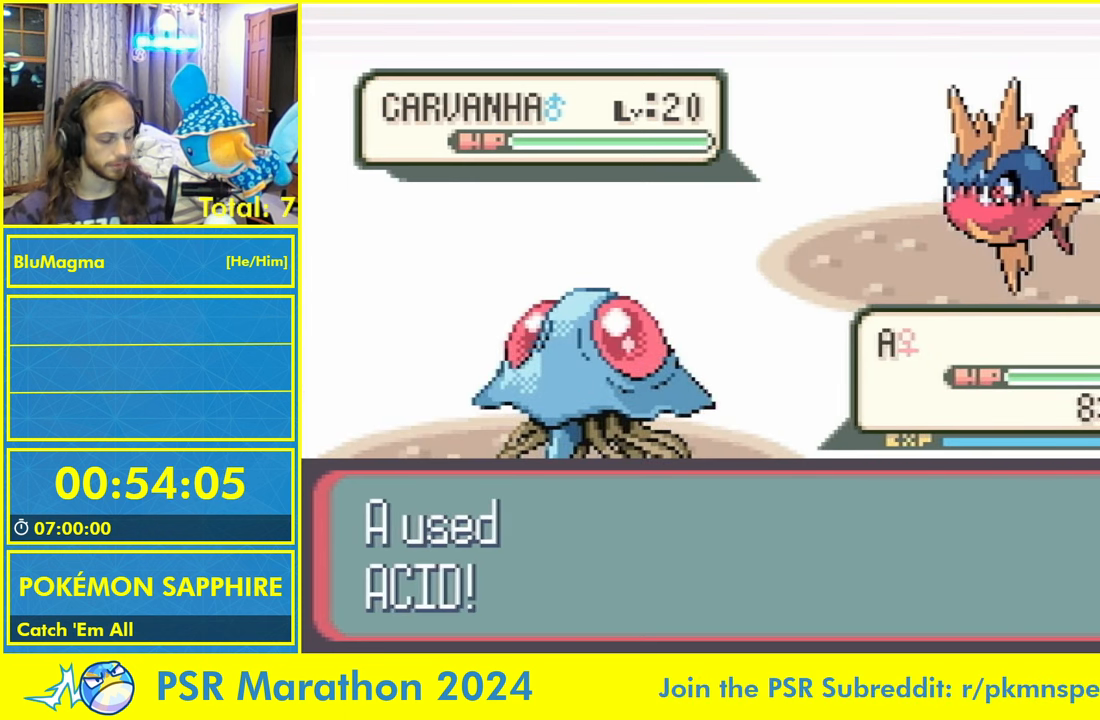
{"buttons": ["L1"], "events": [[34, "A", "down"], [100, "L1", "up"], [117, "A", "up"], [184, "L1", "down"], [250, "A", "down"], [300, "L1", "up"], [350, "A", "up"], [467, "L1", "down"]]}
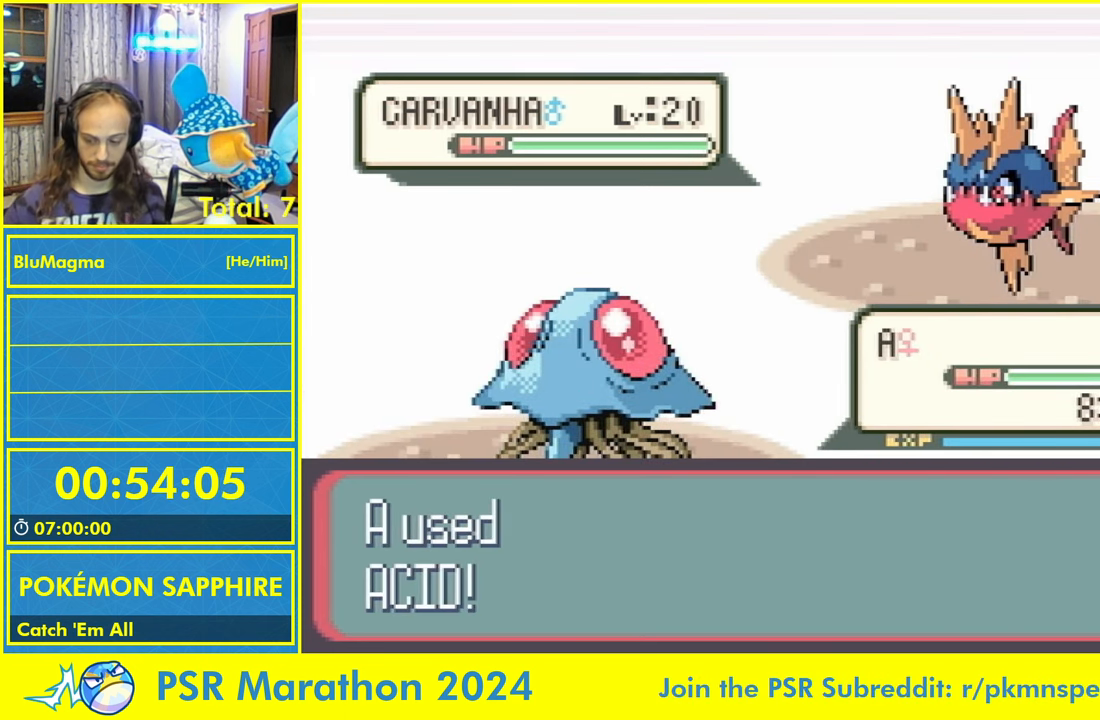
{"buttons": [], "events": [[34, "A", "down"], [84, "L1", "up"], [184, "A", "up"]]}
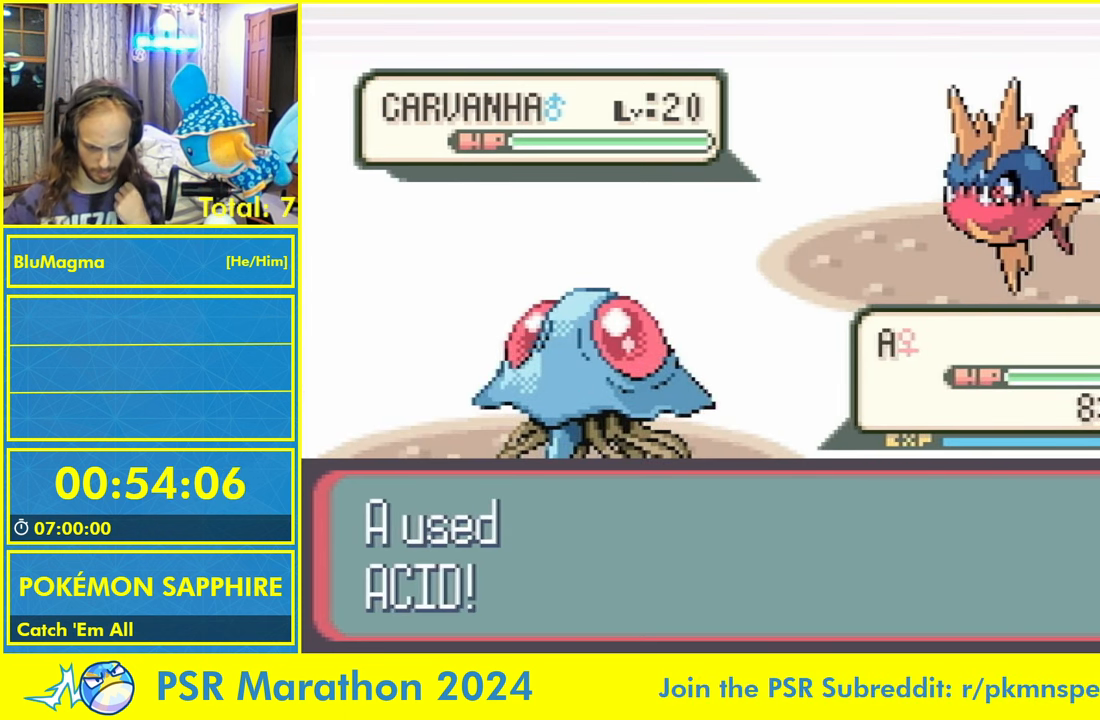
{"buttons": [], "events": [[317, "A", "down"], [400, "A", "up"]]}
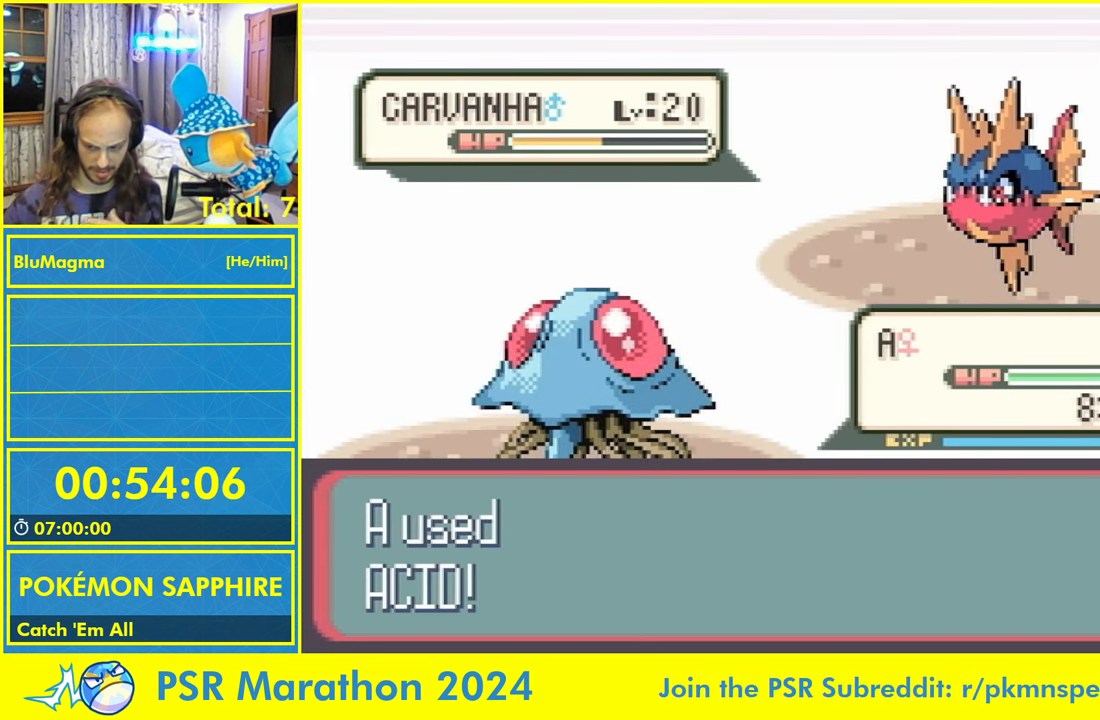
{"buttons": [], "events": [[17, "A", "down"], [134, "A", "up"], [300, "A", "down"], [466, "A", "up"]]}
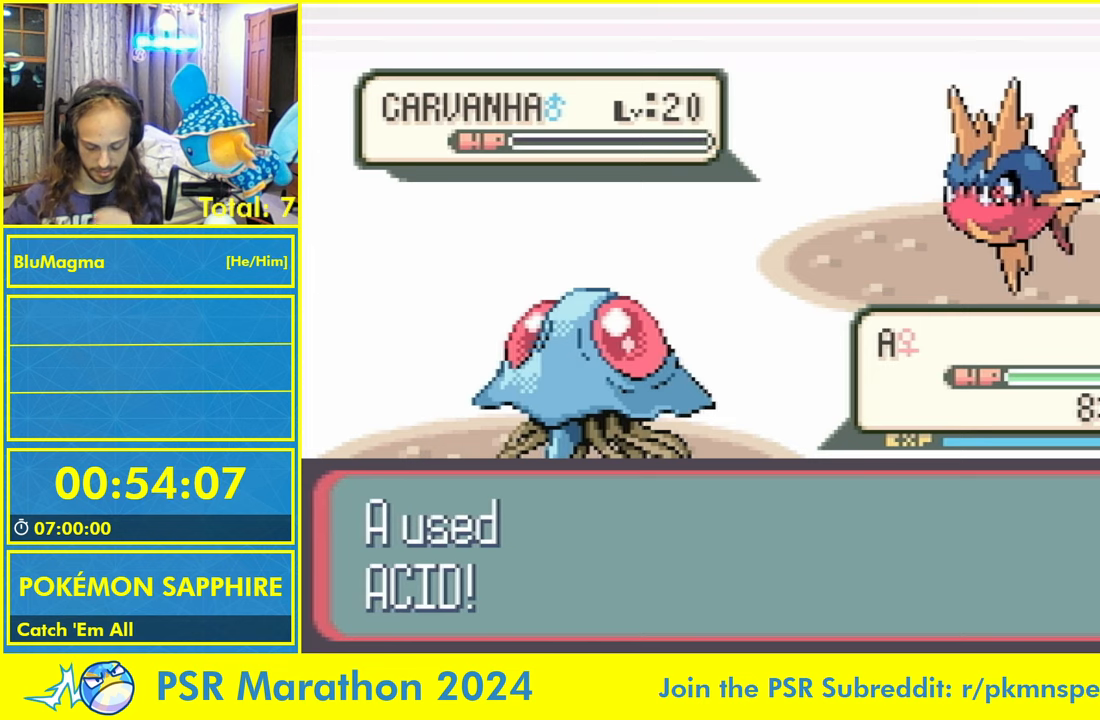
{"buttons": [], "events": []}
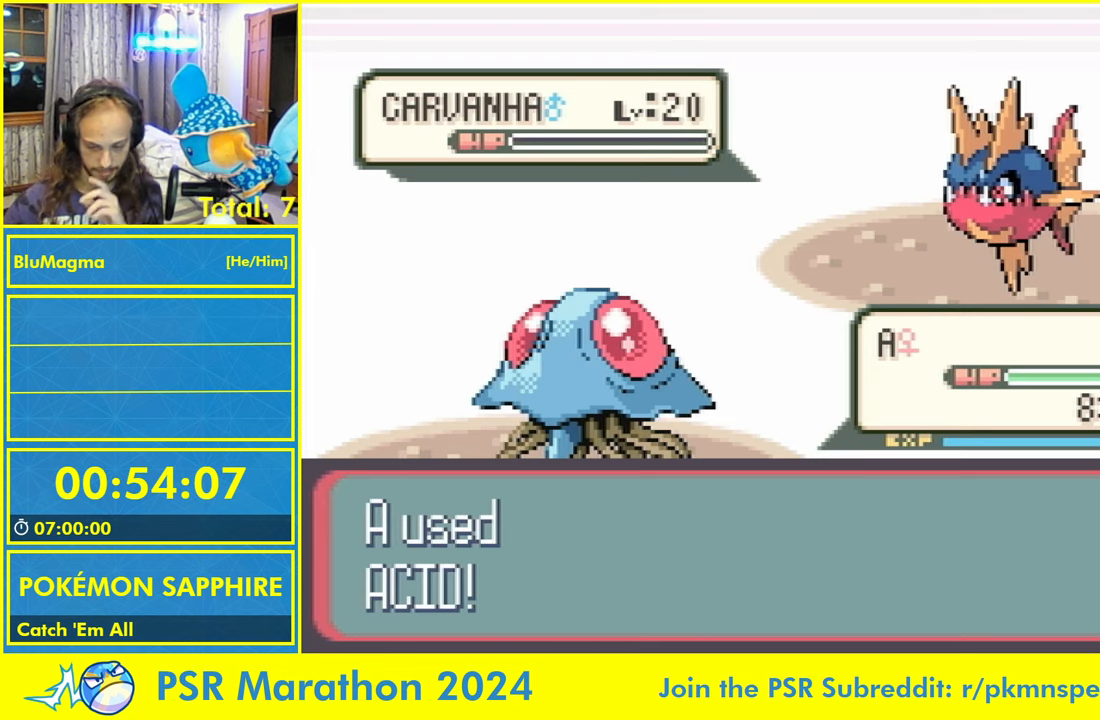
{"buttons": ["A"], "events": [[216, "L1", "down"], [250, "A", "down"], [300, "L1", "up"], [333, "A", "up"], [400, "L1", "down"], [450, "A", "down"], [483, "L1", "up"]]}
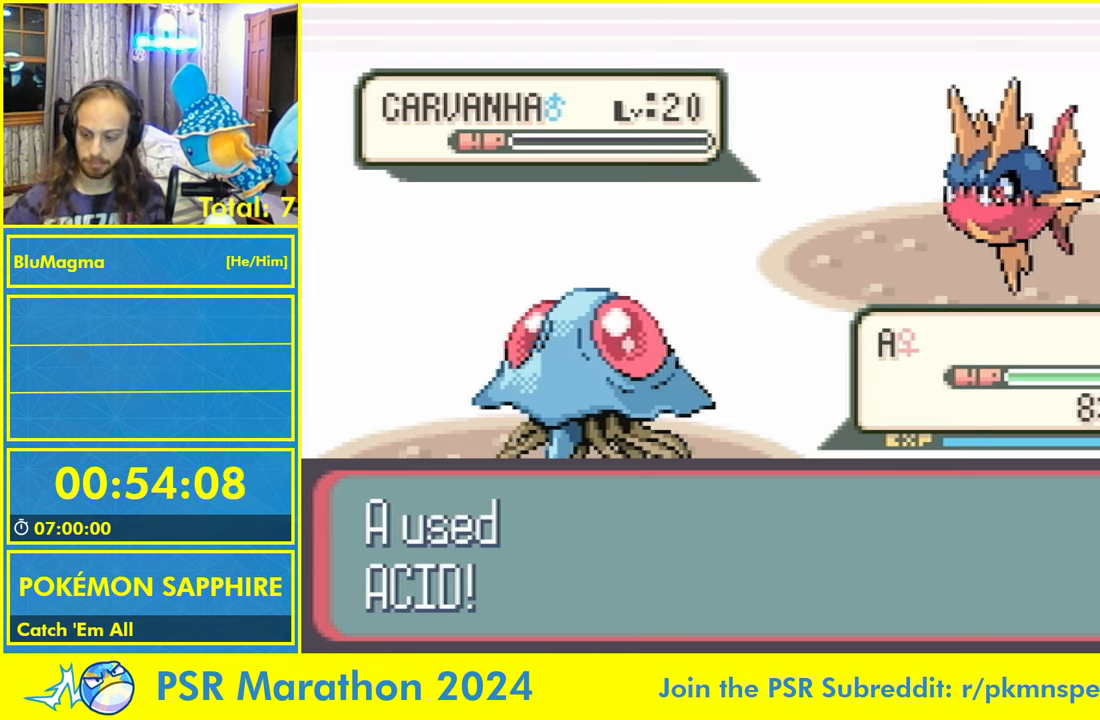
{"buttons": ["A", "L1"], "events": [[16, "A", "up"], [100, "L1", "down"], [116, "A", "down"], [166, "L1", "up"], [216, "A", "up"], [266, "L1", "down"], [316, "A", "down"], [366, "L1", "up"], [383, "A", "up"], [433, "L1", "down"], [483, "A", "down"]]}
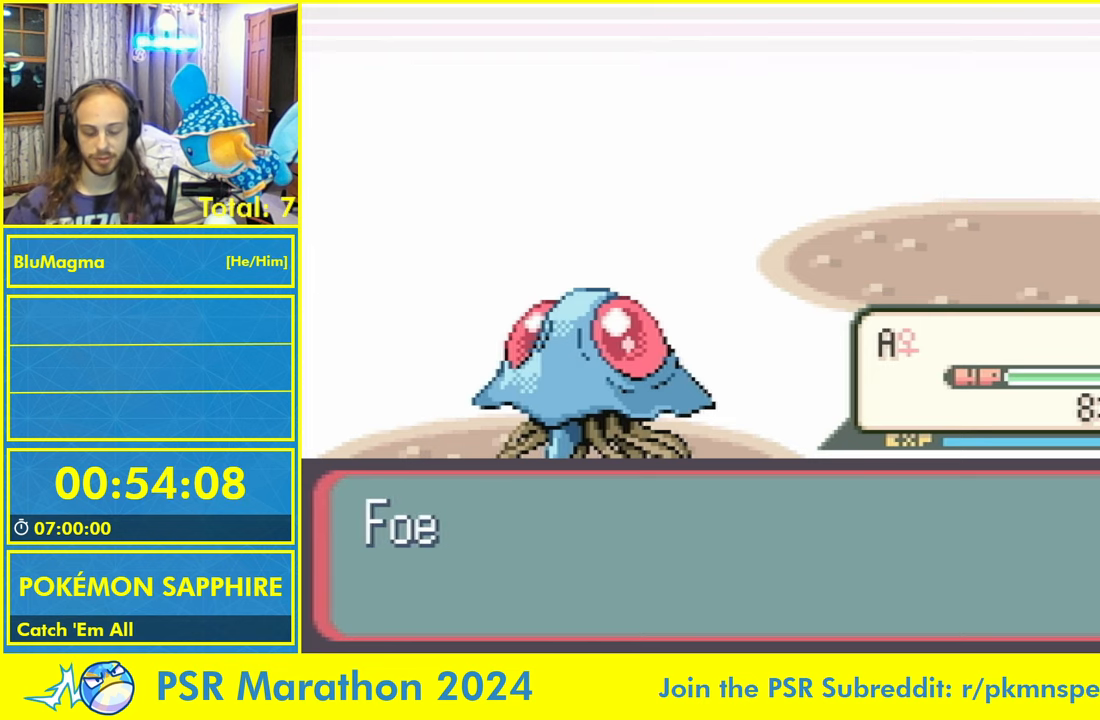
{"buttons": ["A", "L1"], "events": [[33, "L1", "up"], [50, "A", "up"], [100, "L1", "down"], [150, "A", "down"], [200, "L1", "up"], [216, "A", "up"], [266, "L1", "down"], [316, "A", "down"], [366, "L1", "up"], [383, "A", "up"], [433, "L1", "down"], [500, "A", "down"]]}
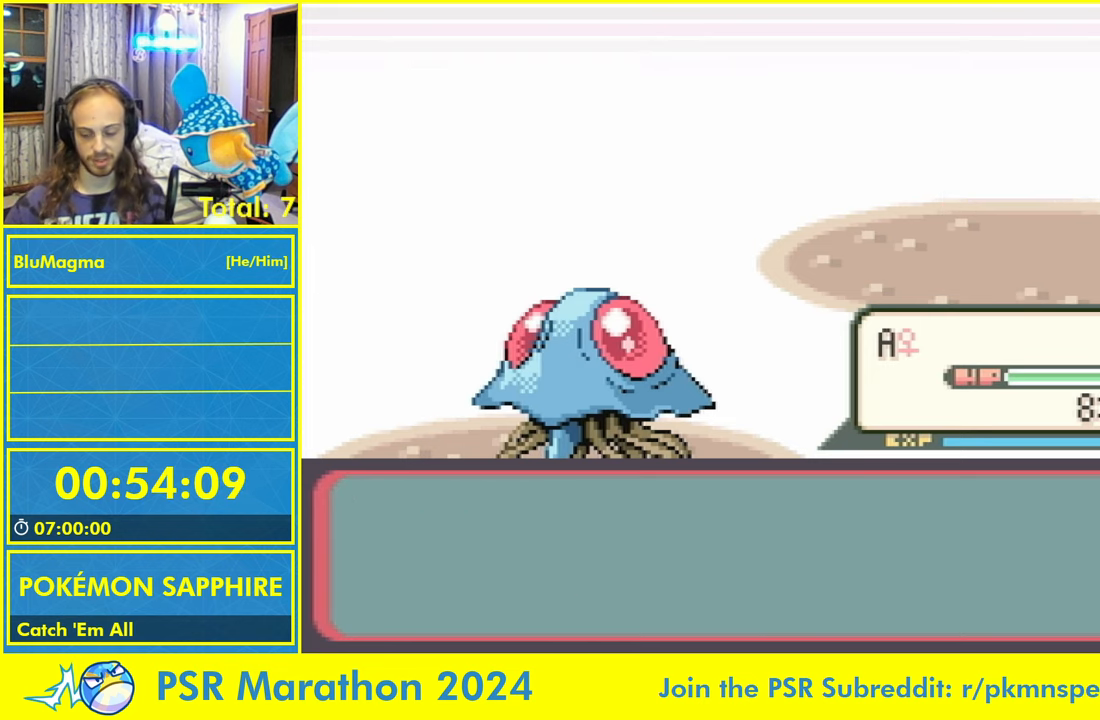
{"buttons": [], "events": [[33, "L1", "up"], [66, "A", "up"], [100, "L1", "down"], [183, "A", "down"], [216, "L1", "up"], [233, "A", "up"], [283, "L1", "down"], [350, "A", "down"], [416, "L1", "up"], [433, "A", "up"]]}
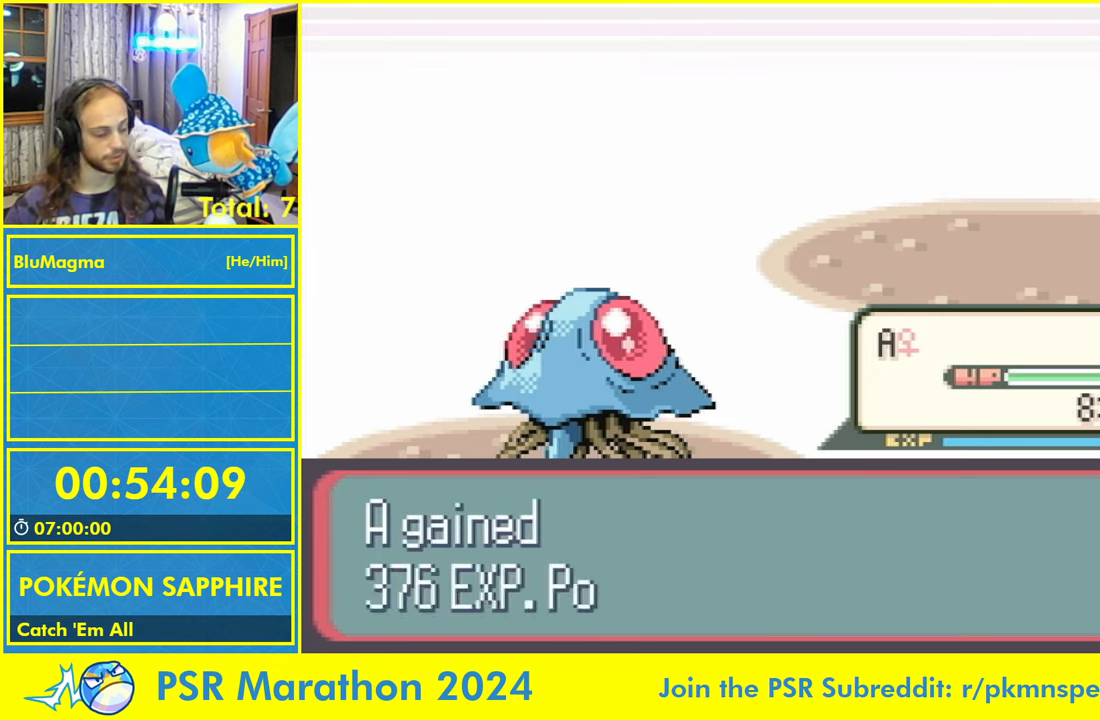
{"buttons": [], "events": [[16, "L1", "down"], [50, "A", "down"], [100, "L1", "up"], [133, "A", "up"], [166, "L1", "down"], [233, "A", "down"], [283, "L1", "up"], [316, "A", "up"], [366, "L1", "down"], [400, "A", "down"], [450, "L1", "up"], [500, "A", "up"]]}
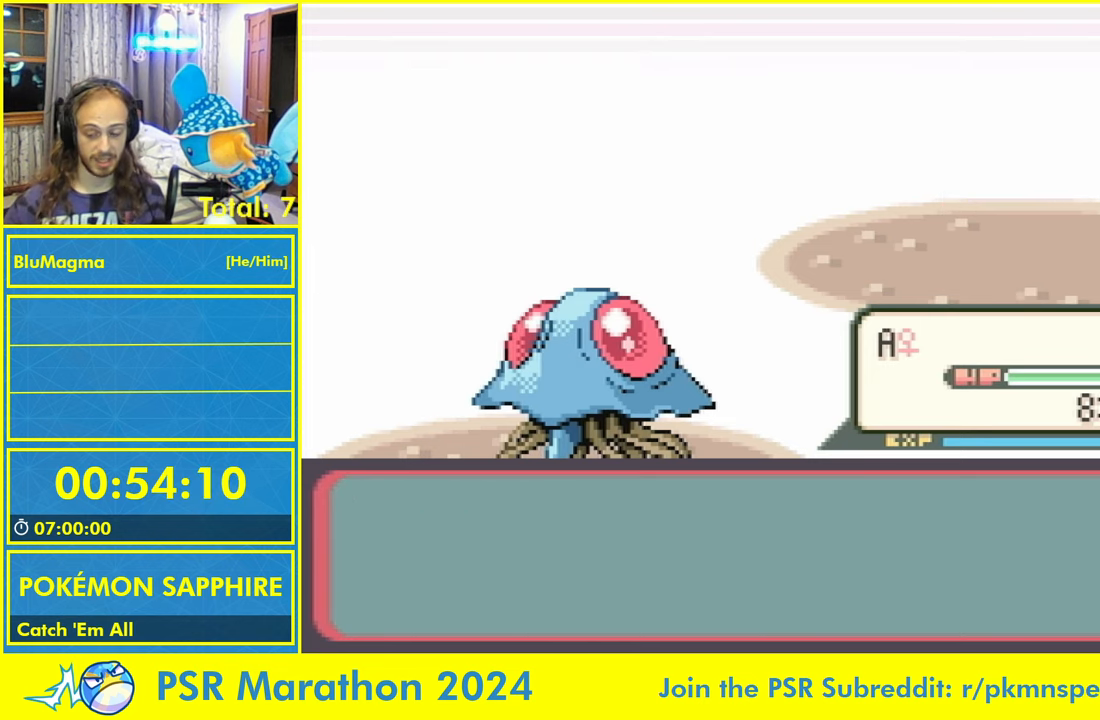
{"buttons": ["L1"], "events": [[50, "L1", "down"], [100, "A", "down"], [133, "L1", "up"], [183, "A", "up"], [250, "L1", "down"], [300, "A", "down"], [366, "L1", "up"], [400, "A", "up"], [500, "L1", "down"]]}
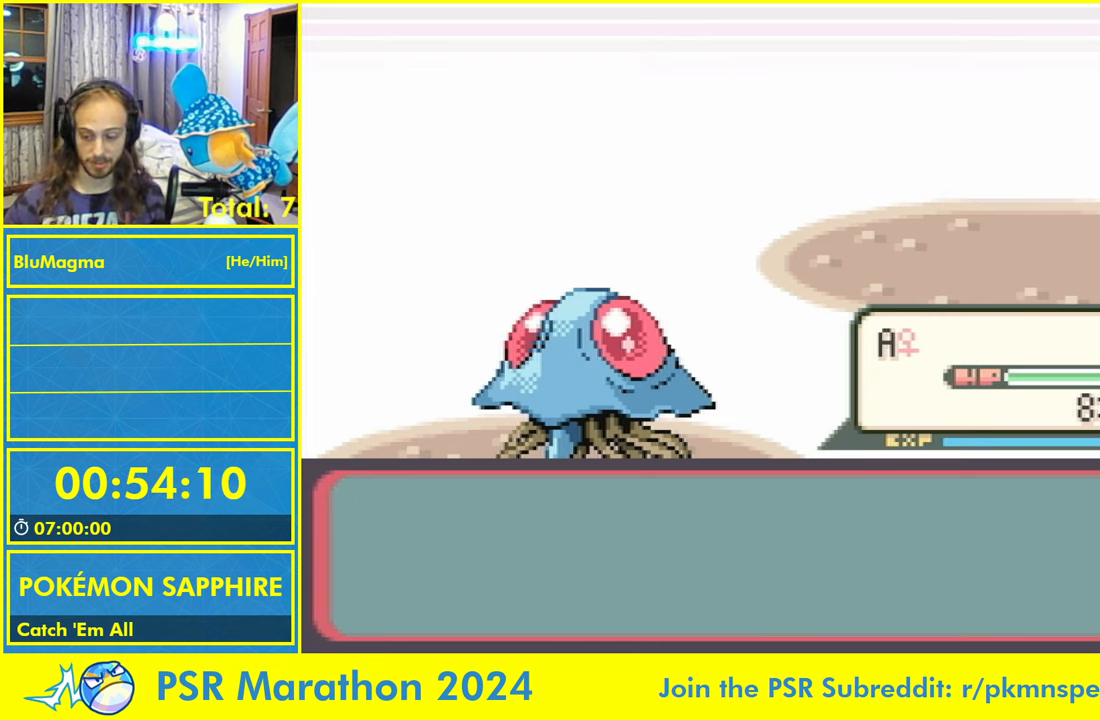
{"buttons": [], "events": [[16, "A", "down"], [66, "L1", "up"], [116, "A", "up"], [166, "L1", "down"], [216, "A", "down"], [266, "L1", "up"], [316, "A", "up"], [366, "L1", "down"], [400, "A", "down"], [450, "L1", "up"], [500, "A", "up"]]}
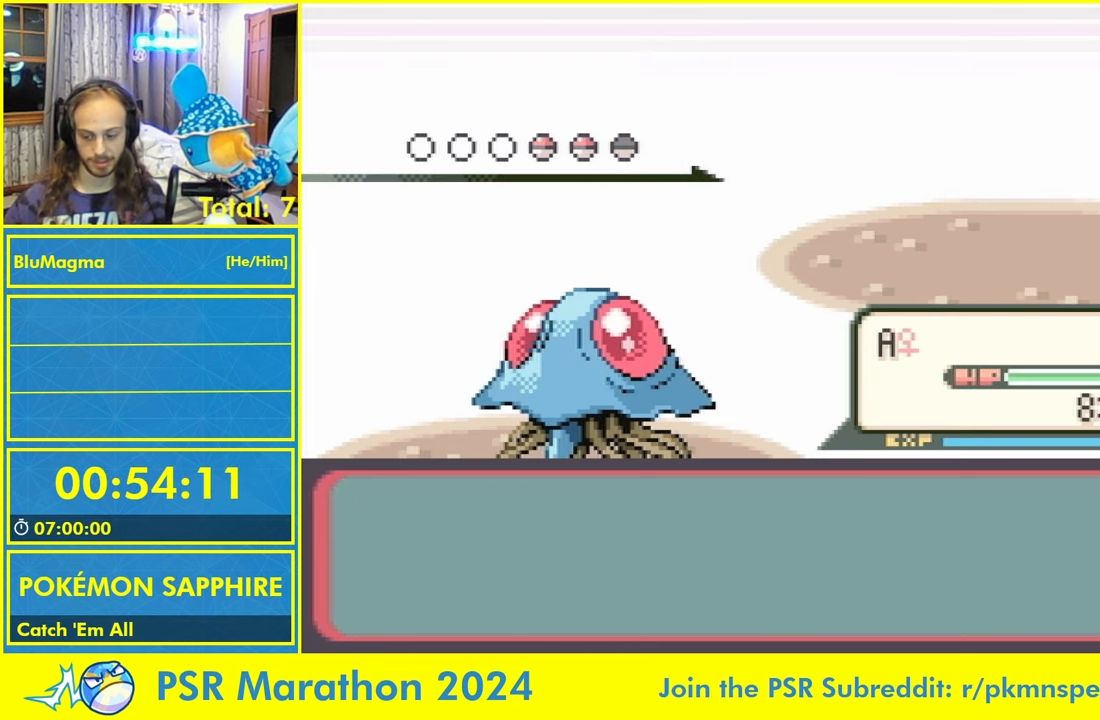
{"buttons": [], "events": [[66, "L1", "down"], [100, "A", "down"], [133, "L1", "up"], [200, "A", "up"], [300, "L1", "down"], [316, "A", "down"], [366, "L1", "up"], [433, "A", "up"]]}
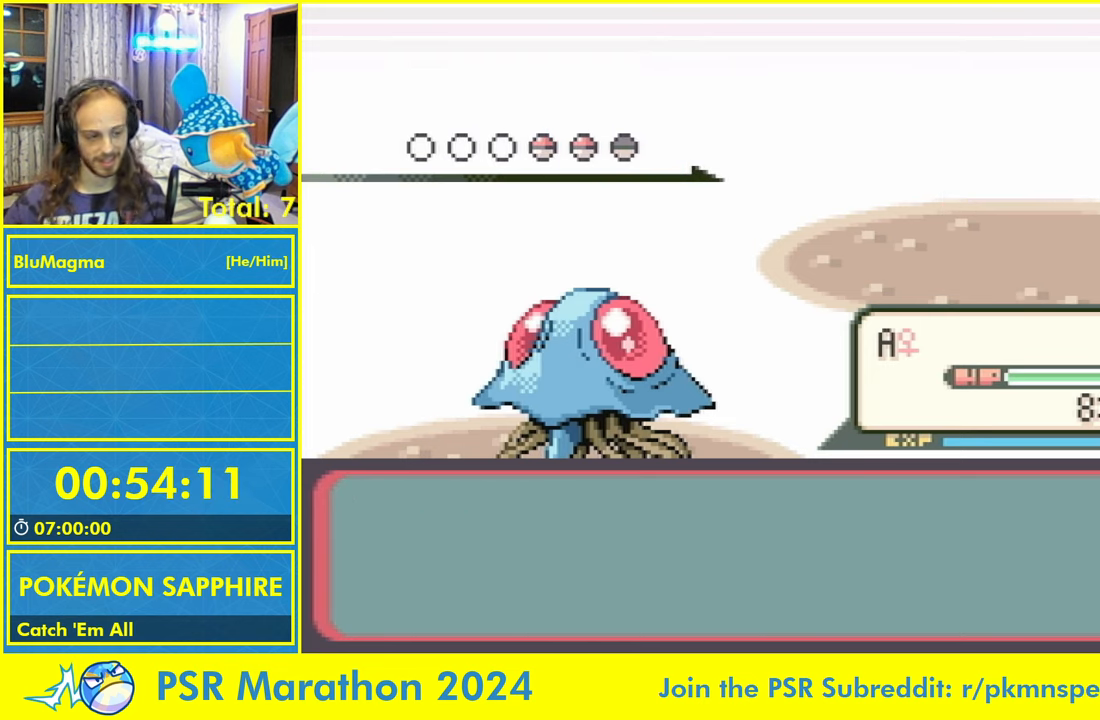
{"buttons": [], "events": [[16, "L1", "down"], [33, "A", "down"], [116, "L1", "up"], [150, "A", "up"], [266, "A", "down"], [383, "A", "up"]]}
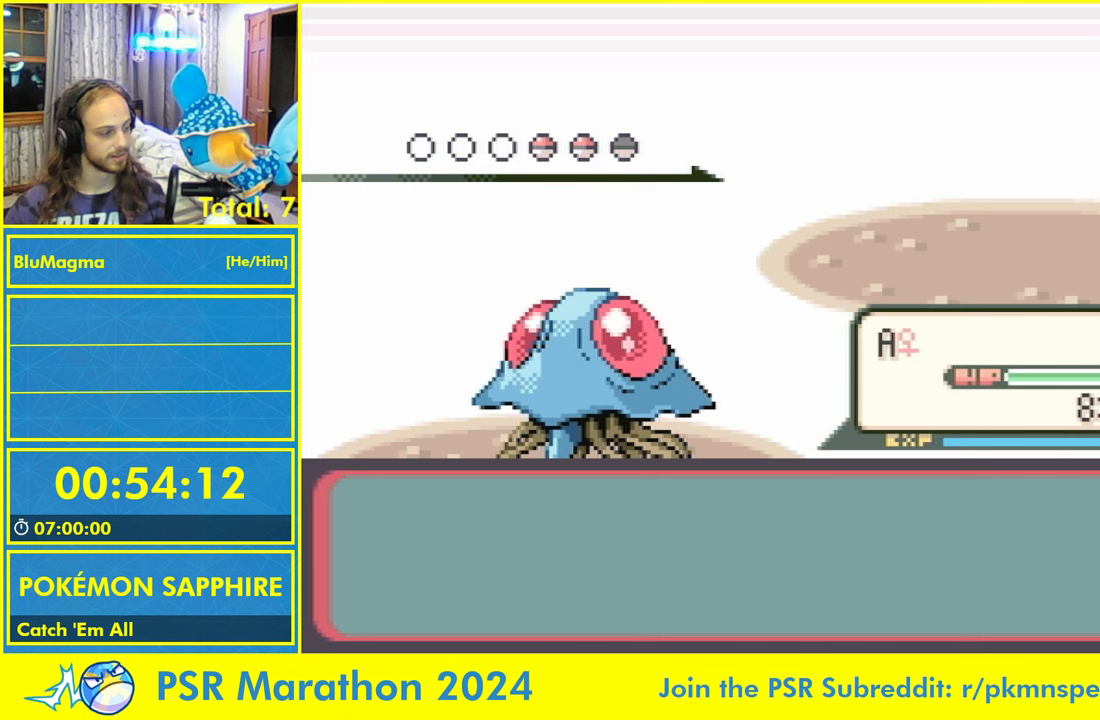
{"buttons": [], "events": []}
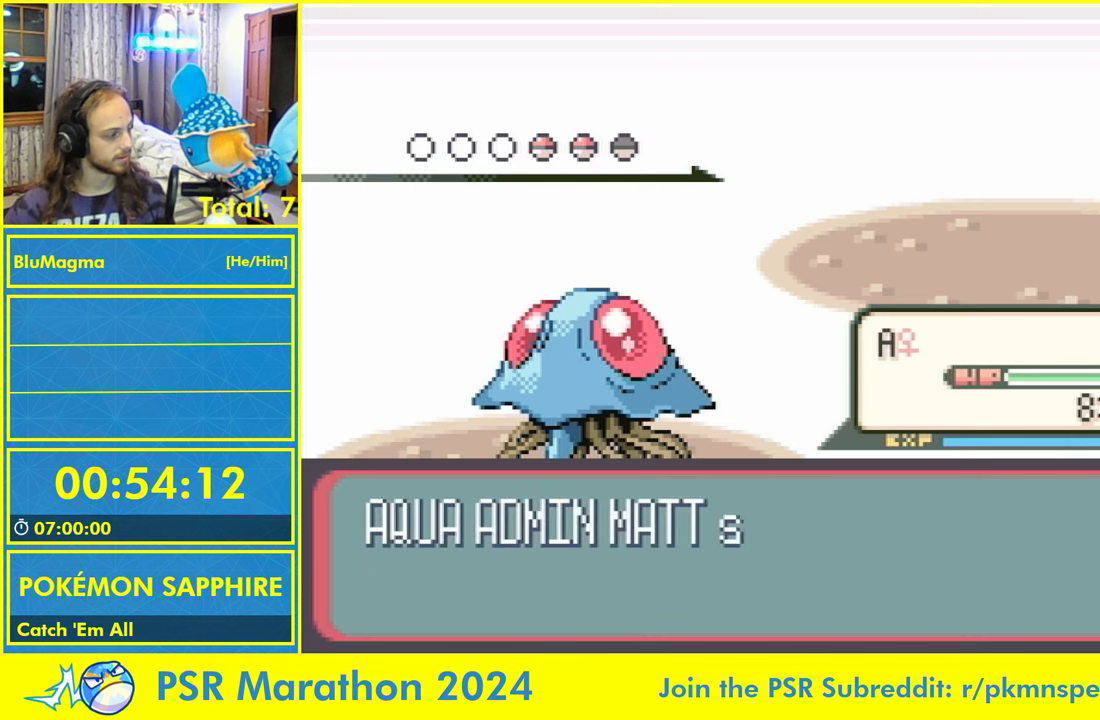
{"buttons": [], "events": []}
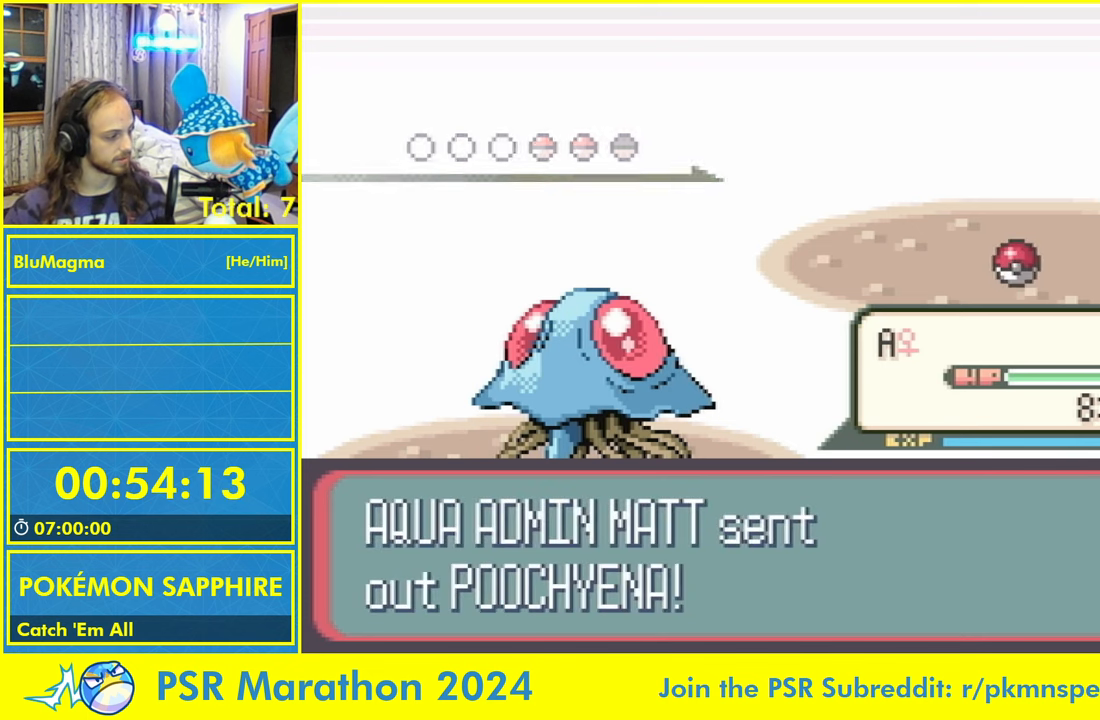
{"buttons": [], "events": []}
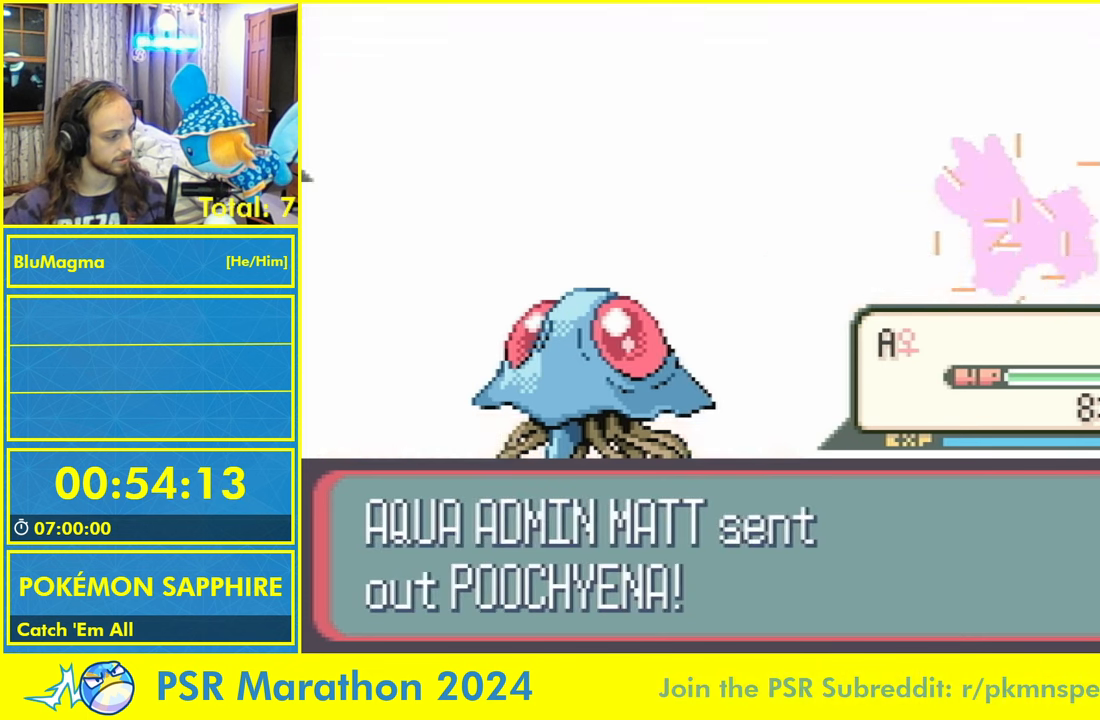
{"buttons": [], "events": []}
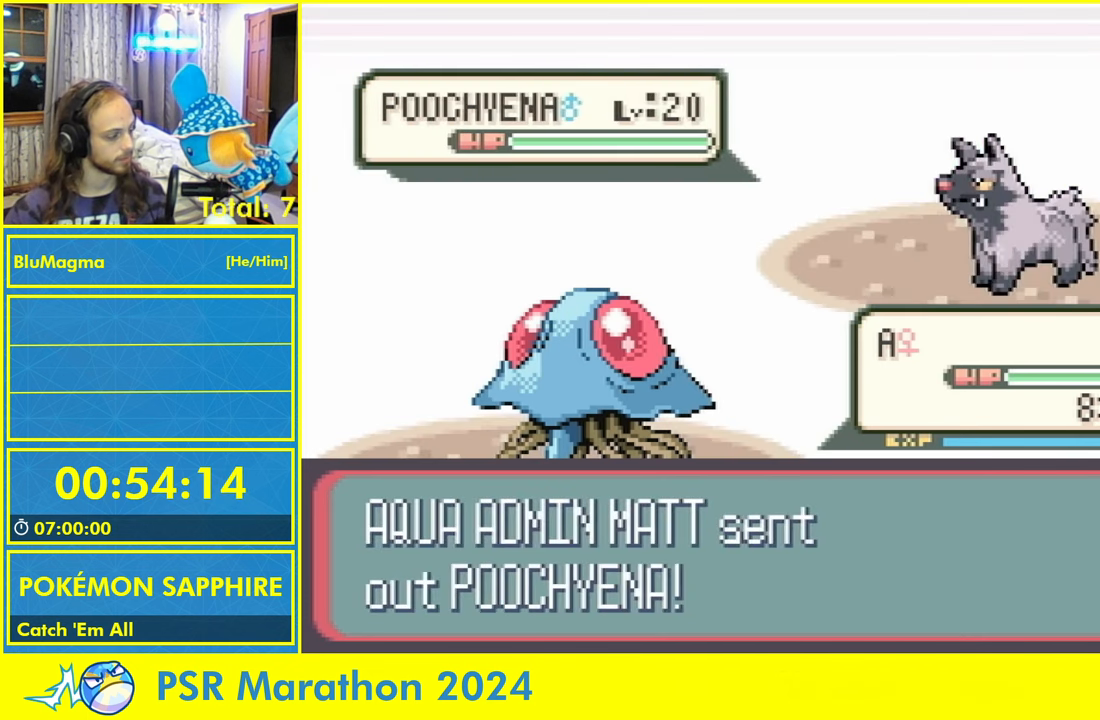
{"buttons": [], "events": [[50, "L1", "down"], [100, "A", "down"], [133, "L1", "up"], [167, "A", "up"], [200, "L1", "down"], [267, "A", "down"], [317, "A", "up"], [383, "L1", "up"]]}
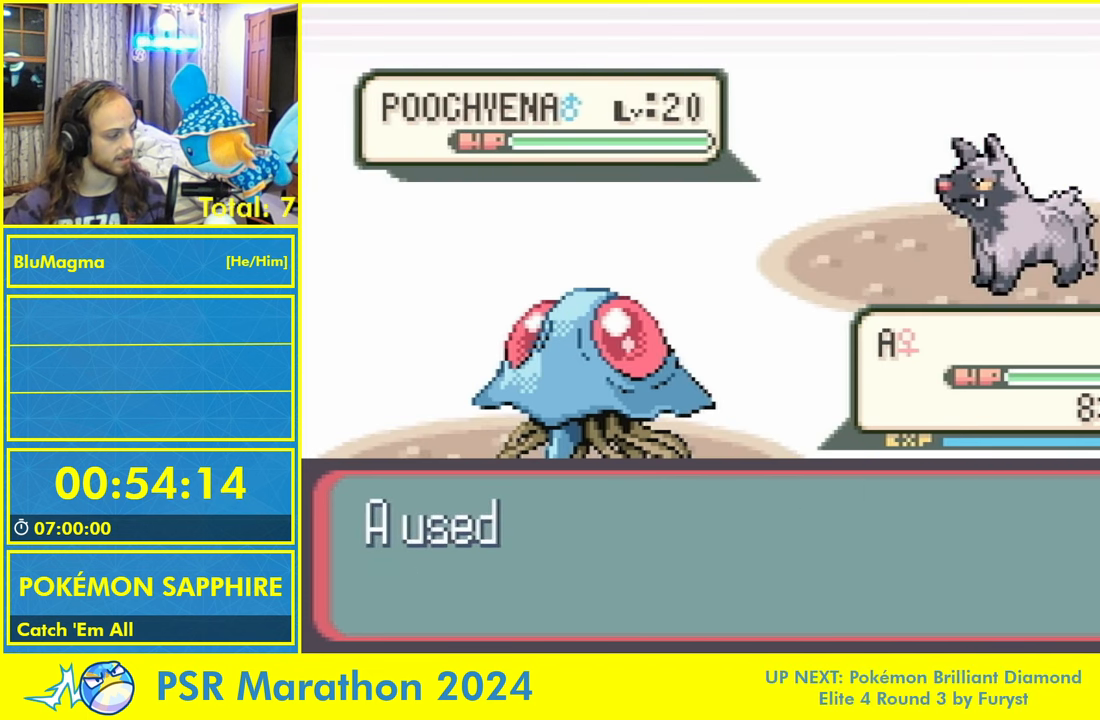
{"buttons": [], "events": []}
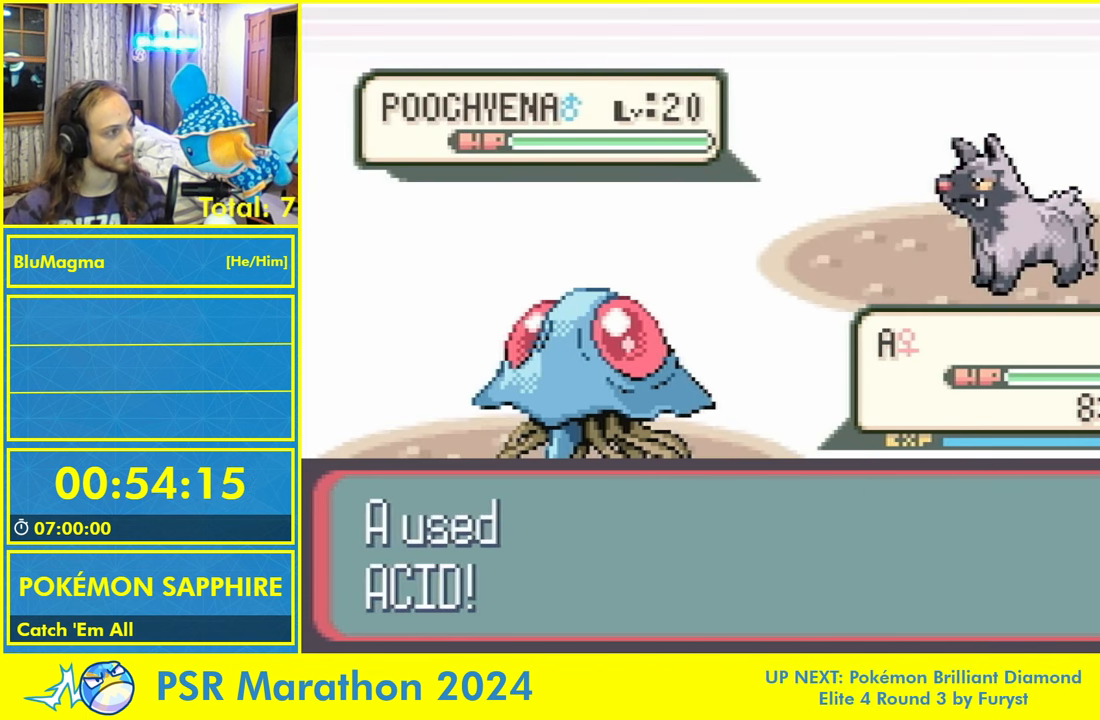
{"buttons": [], "events": []}
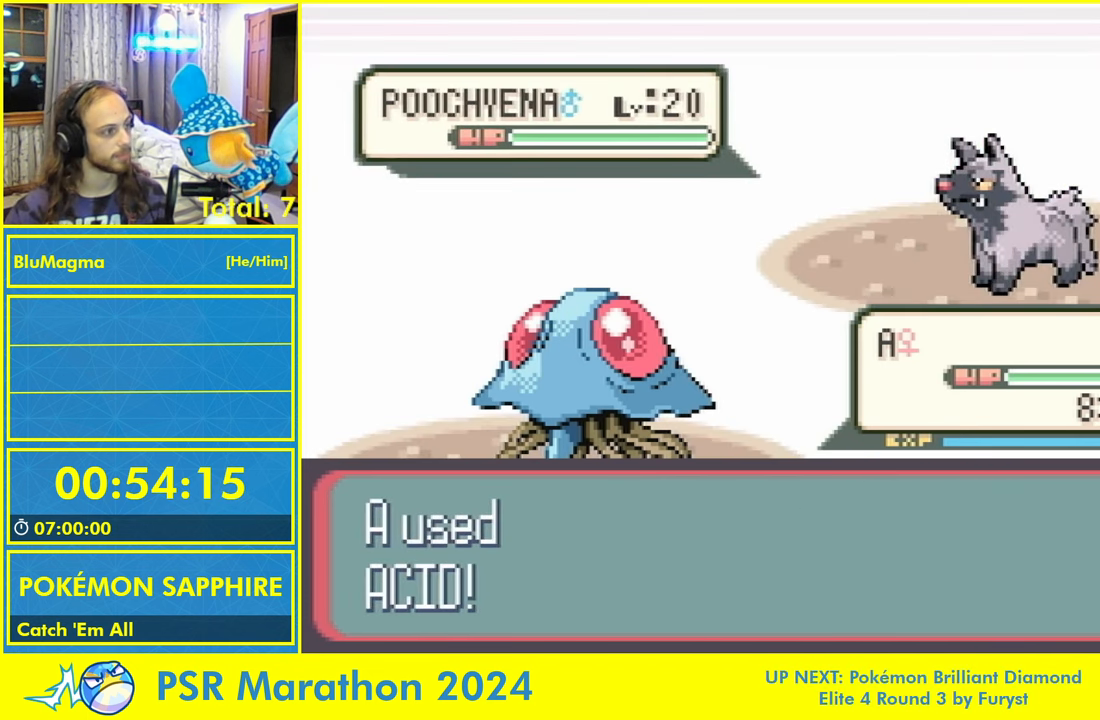
{"buttons": [], "events": []}